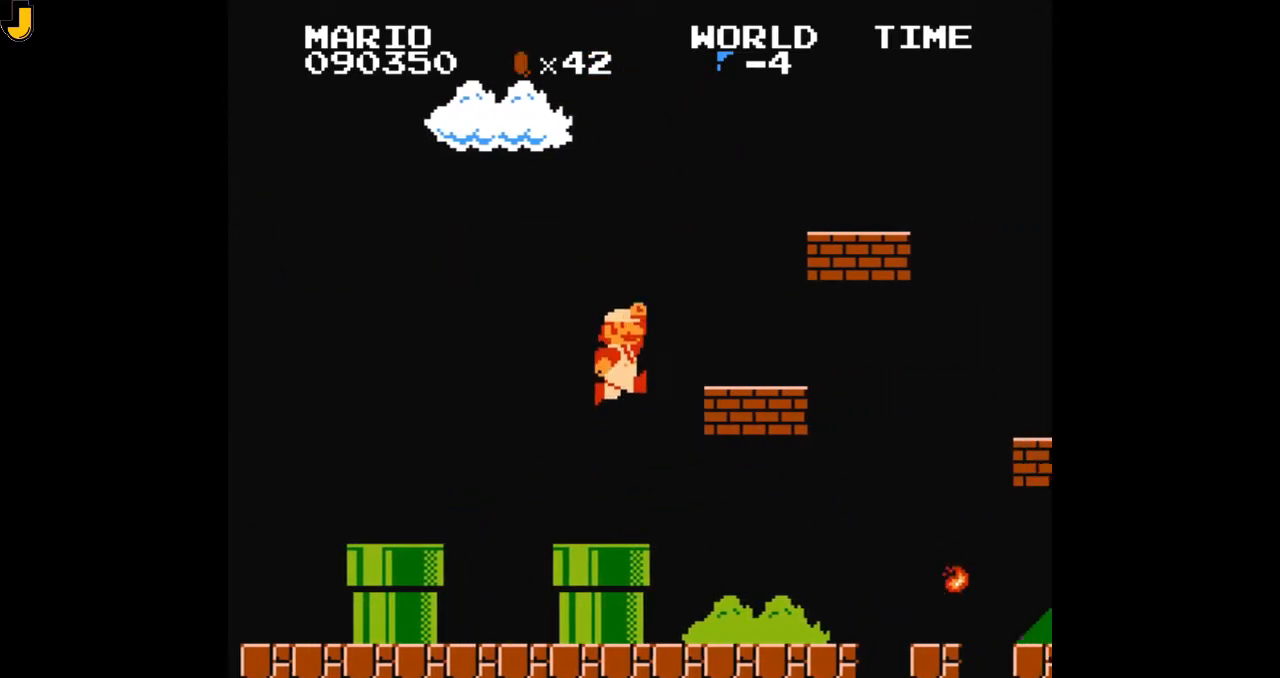
Gameplay with a controller (Nintendo layout); each line is a JSON object with the inputs held at the frame after it (dt_ms = milliseconds from this image to that frame). "events" lists button and stick changes between this image and that frame as [ms after this image, input, new state], when the widget could be followed in between. Not read: L3 R3.
{"dt_ms": 1000, "buttons": ["B", "DPAD_RIGHT"]}
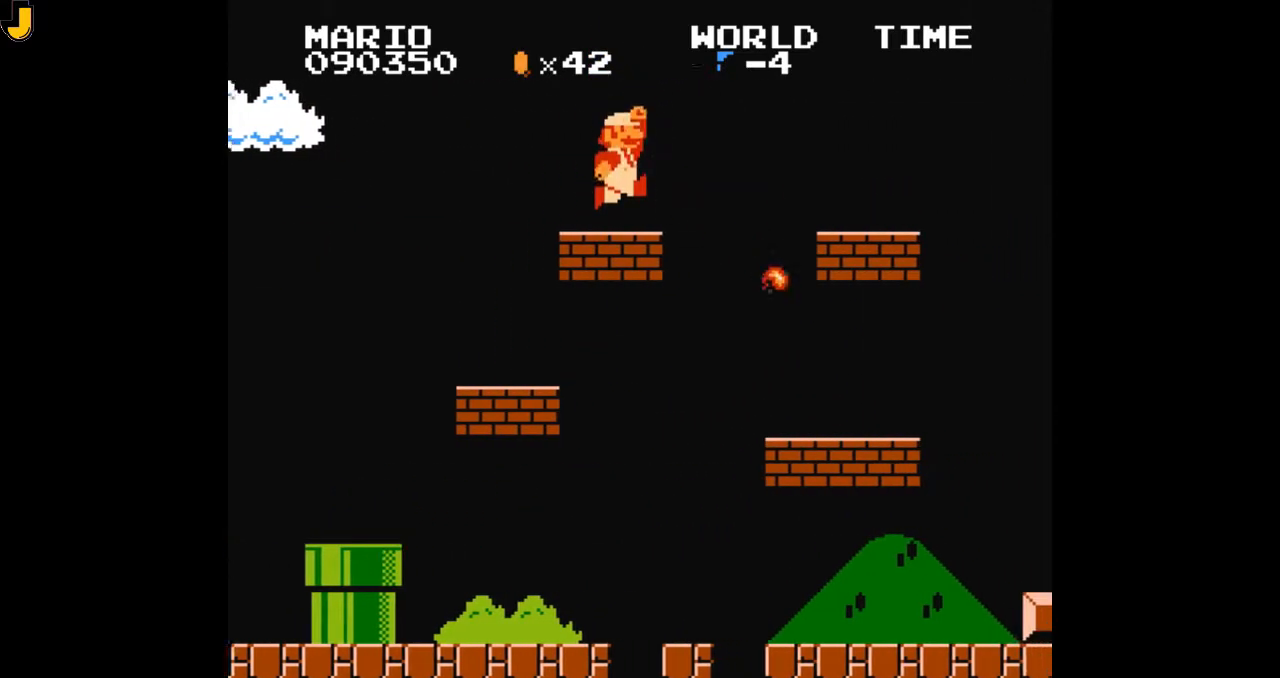
{"dt_ms": 500, "buttons": ["B", "DPAD_LEFT"], "events": [[167, "A", "down"], [300, "A", "up"], [333, "DPAD_RIGHT", "up"], [400, "DPAD_LEFT", "down"]]}
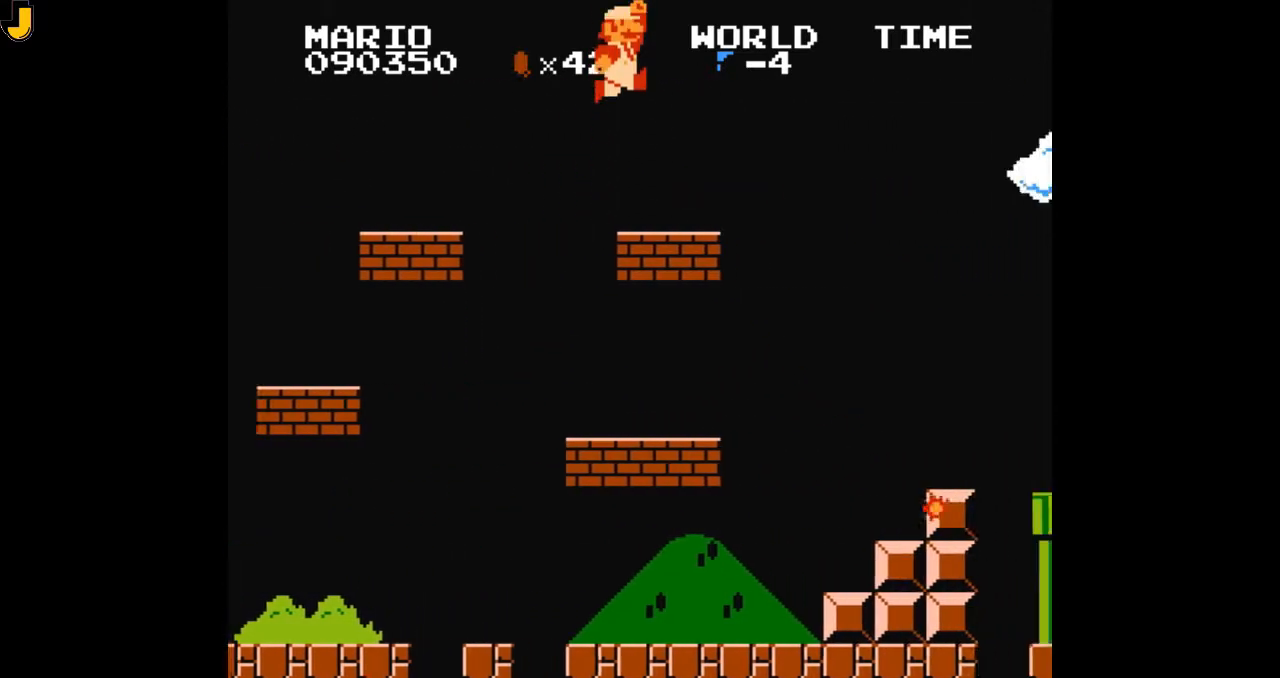
{"dt_ms": 1000, "buttons": ["DPAD_RIGHT"]}
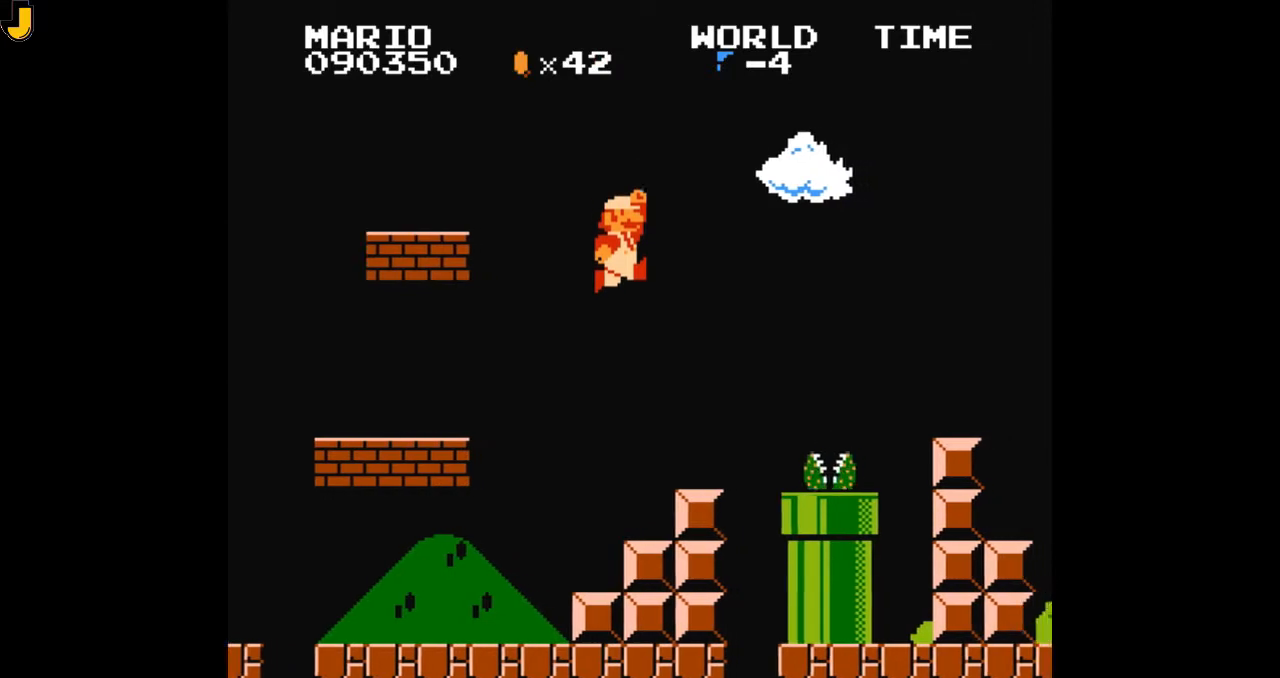
{"dt_ms": 500, "buttons": ["A", "B", "DPAD_RIGHT"], "events": [[100, "B", "down"], [100, "DPAD_RIGHT", "up"], [300, "DPAD_RIGHT", "down"], [400, "A", "down"]]}
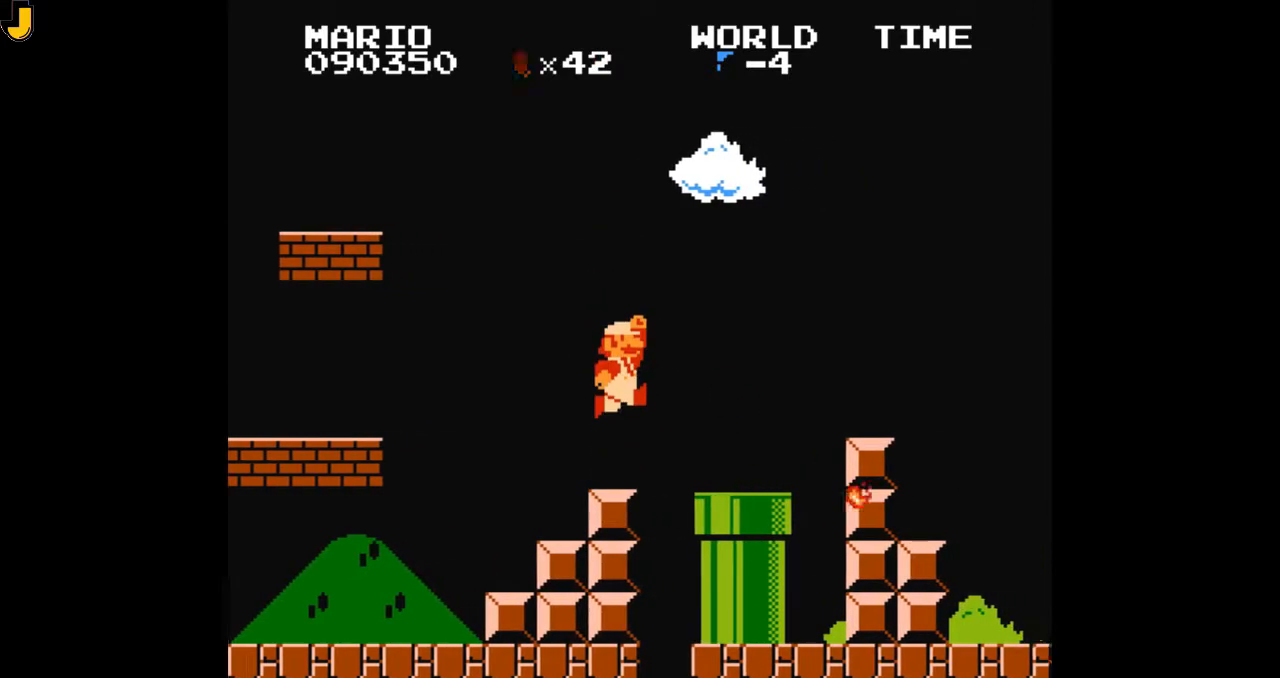
{"dt_ms": 500, "buttons": ["A", "B", "DPAD_RIGHT"], "events": []}
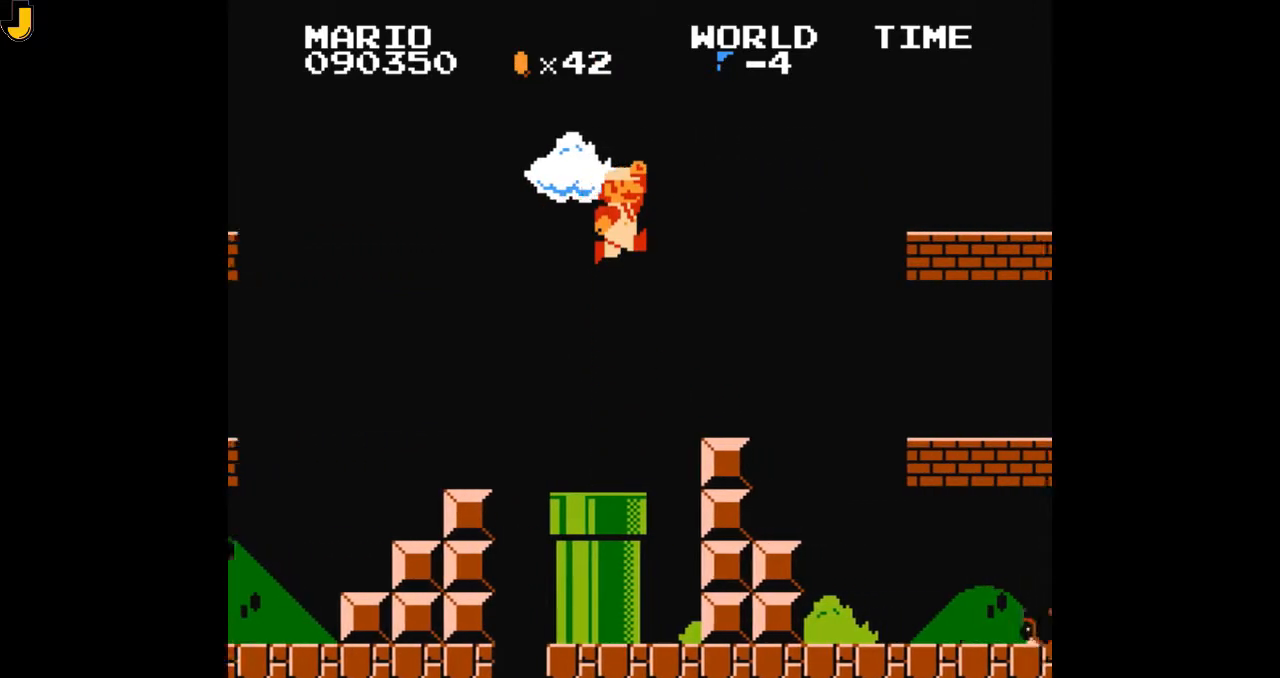
{"dt_ms": 500, "buttons": ["A", "B", "DPAD_RIGHT"], "events": [[167, "A", "up"], [367, "A", "down"]]}
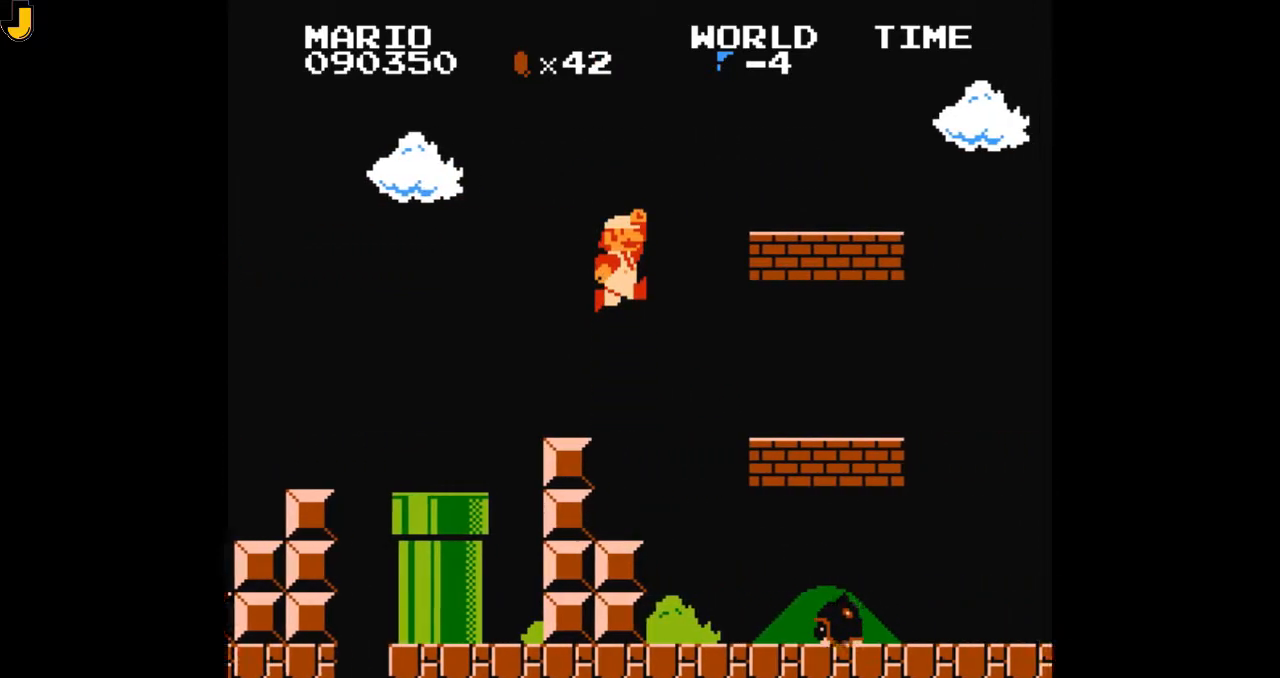
{"dt_ms": 500, "buttons": ["B", "DPAD_RIGHT"]}
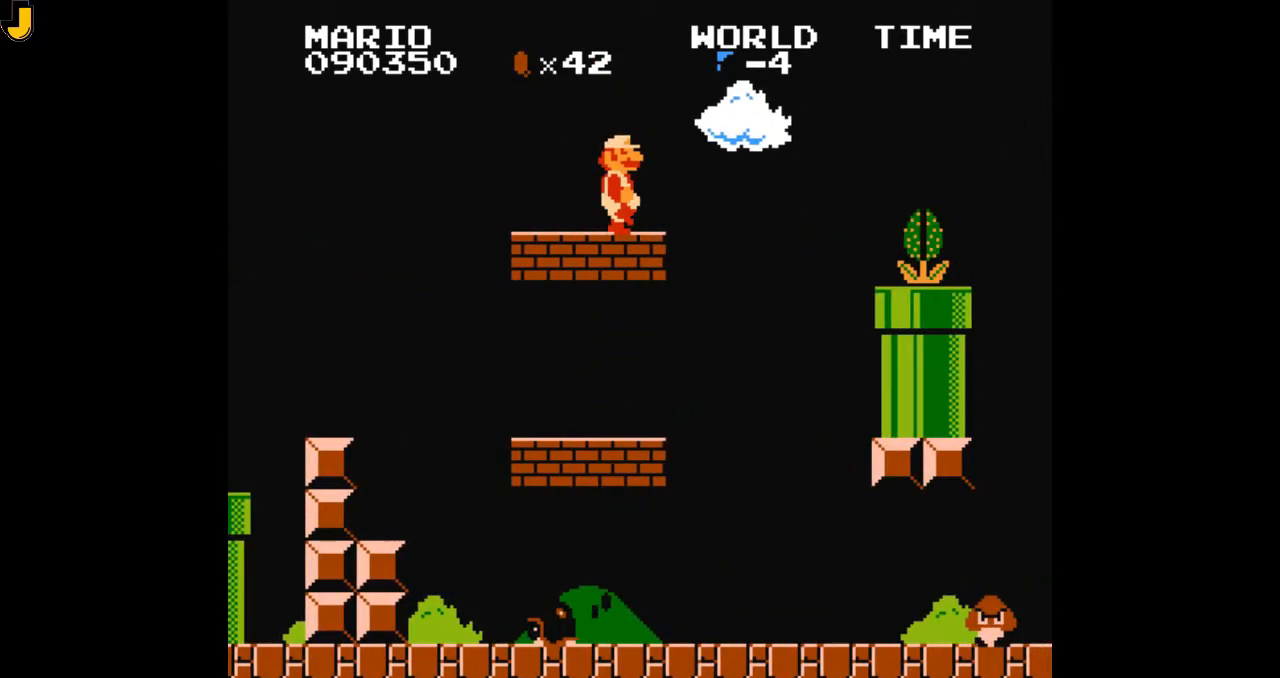
{"dt_ms": 500, "buttons": ["A", "B"], "events": [[67, "A", "down"], [467, "DPAD_RIGHT", "up"]]}
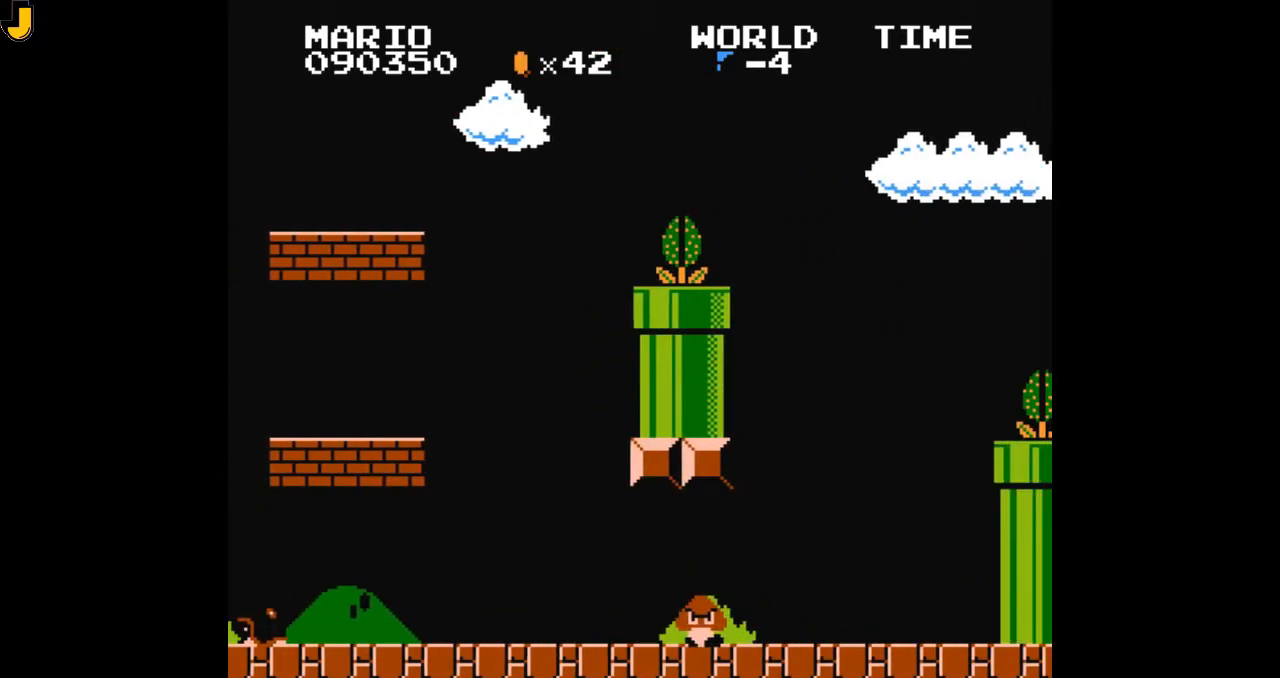
{"dt_ms": 1000, "buttons": ["DPAD_RIGHT"]}
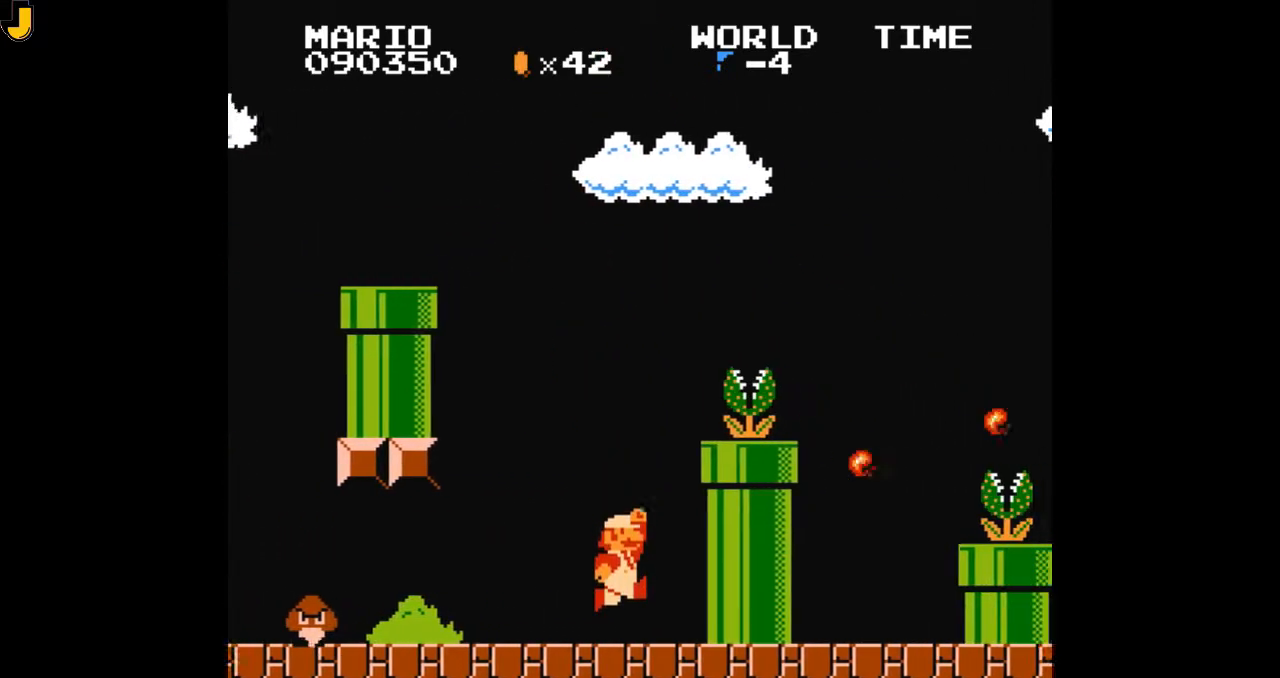
{"dt_ms": 500, "buttons": ["A"], "events": [[133, "A", "down"], [200, "B", "down"], [367, "DPAD_RIGHT", "up"], [467, "B", "up"]]}
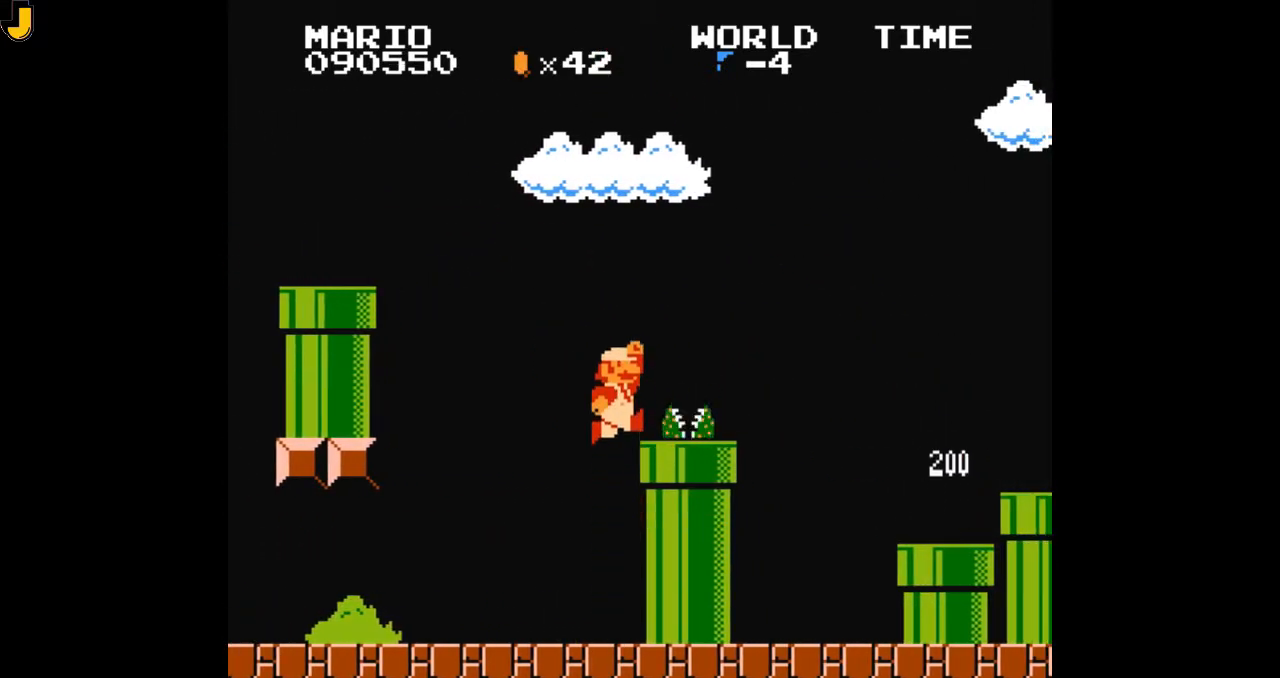
{"dt_ms": 500, "buttons": ["B", "DPAD_RIGHT"], "events": [[33, "B", "down"], [67, "DPAD_RIGHT", "down"], [267, "A", "up"]]}
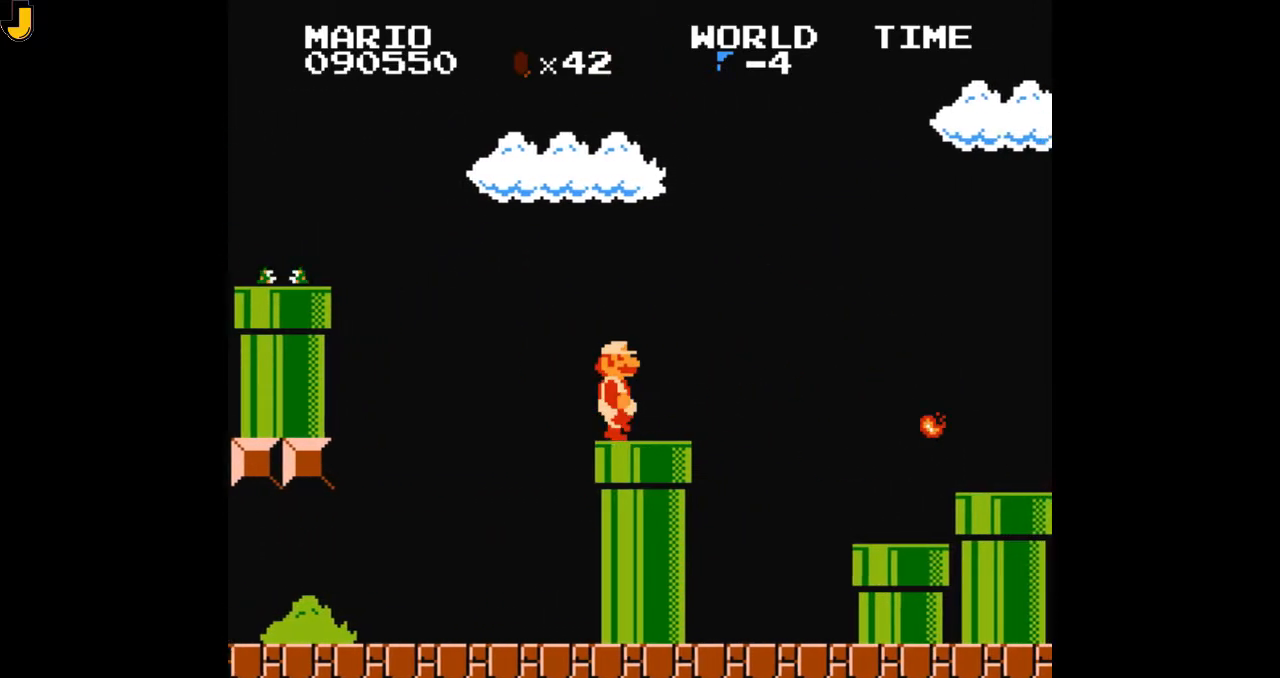
{"dt_ms": 1000, "buttons": ["A"]}
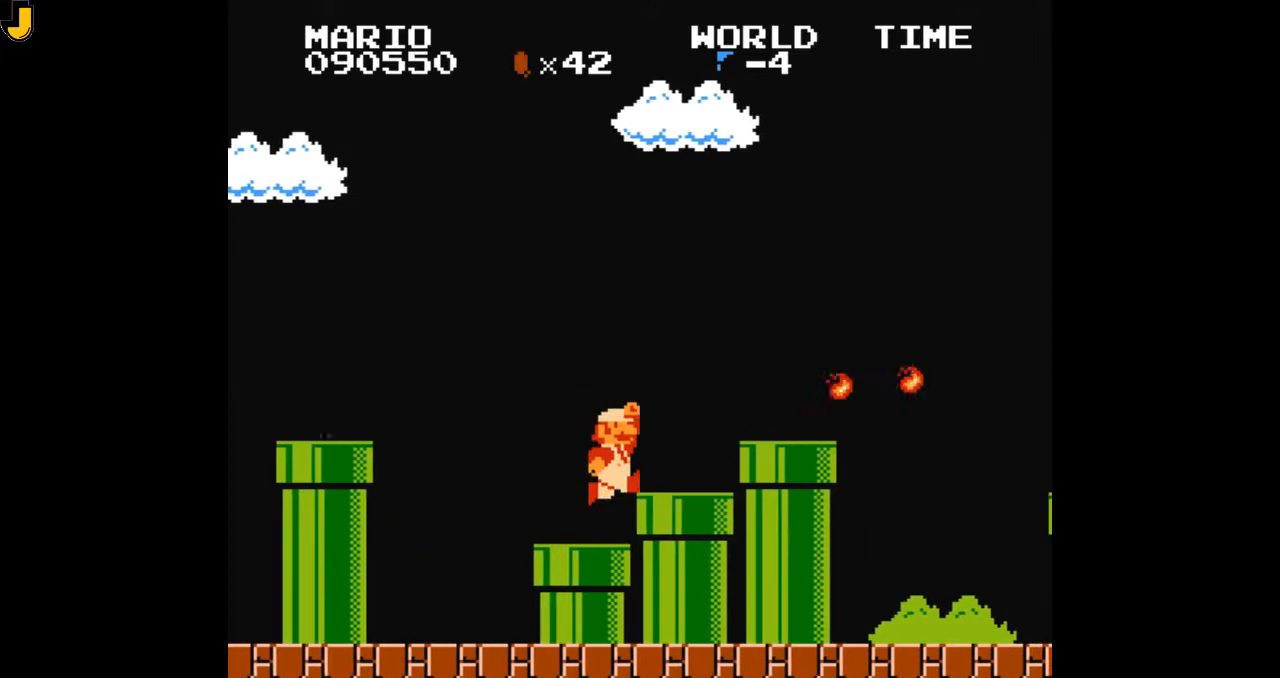
{"dt_ms": 500, "buttons": ["B", "DPAD_RIGHT"], "events": [[33, "B", "down"], [67, "A", "up"], [100, "DPAD_RIGHT", "down"]]}
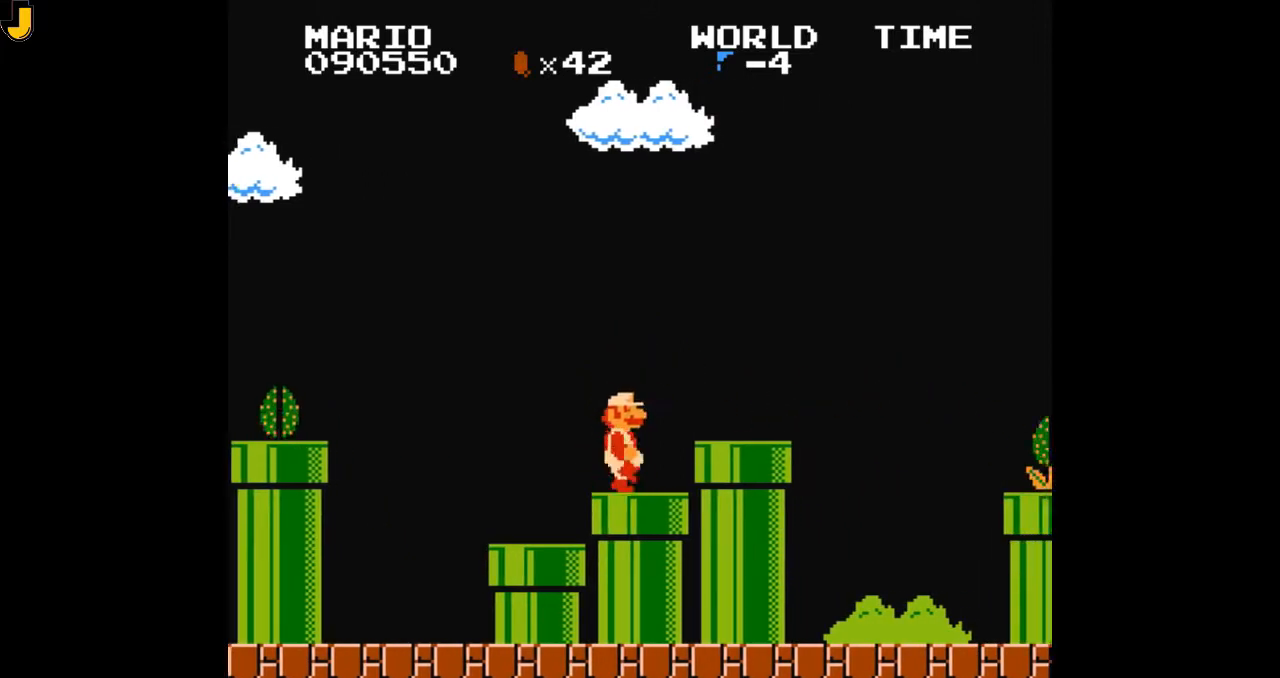
{"dt_ms": 500, "buttons": ["B", "DPAD_RIGHT"], "events": [[33, "A", "down"], [100, "A", "up"], [333, "B", "up"], [400, "B", "down"]]}
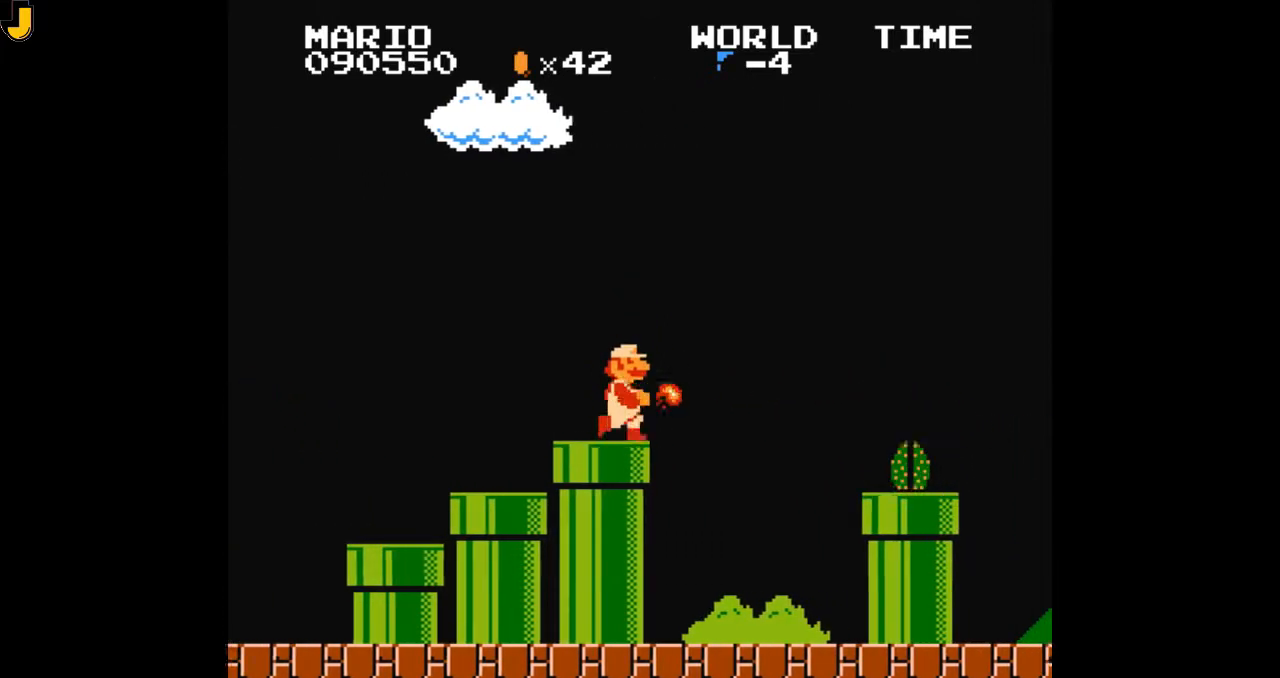
{"dt_ms": 500, "buttons": ["DPAD_RIGHT"], "events": [[400, "B", "up"]]}
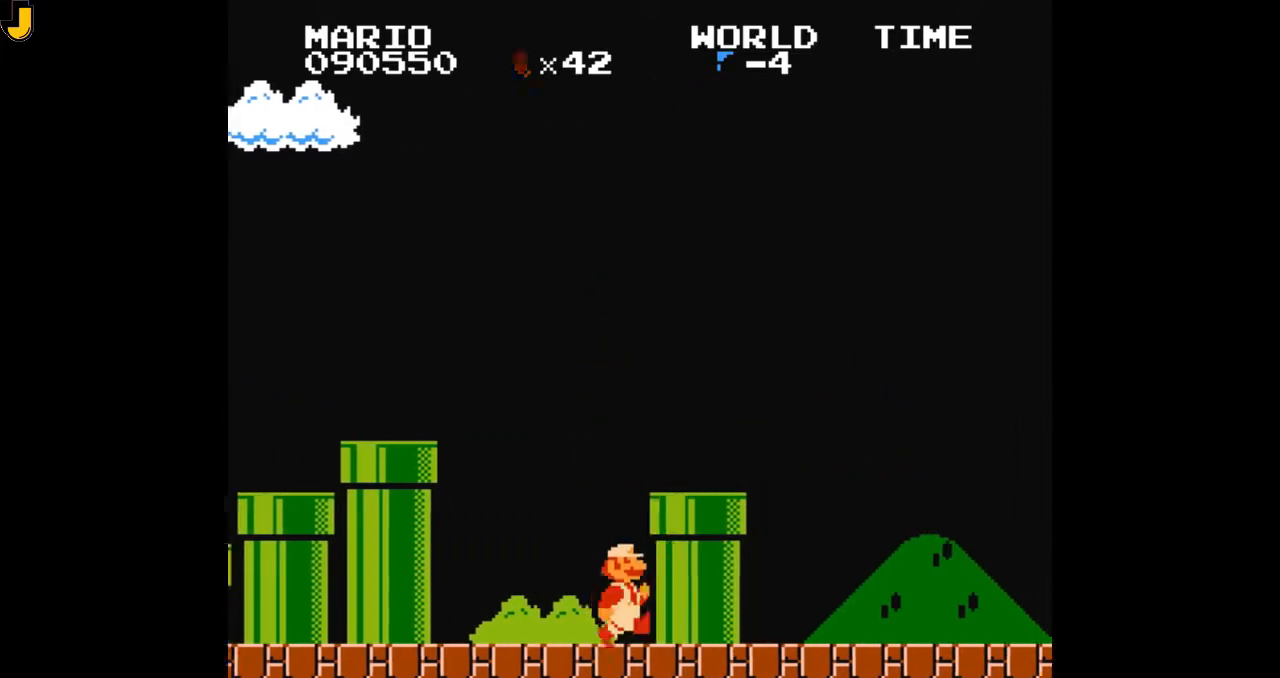
{"dt_ms": 500, "buttons": ["B", "DPAD_RIGHT"], "events": [[33, "A", "down"], [67, "B", "down"], [300, "A", "up"]]}
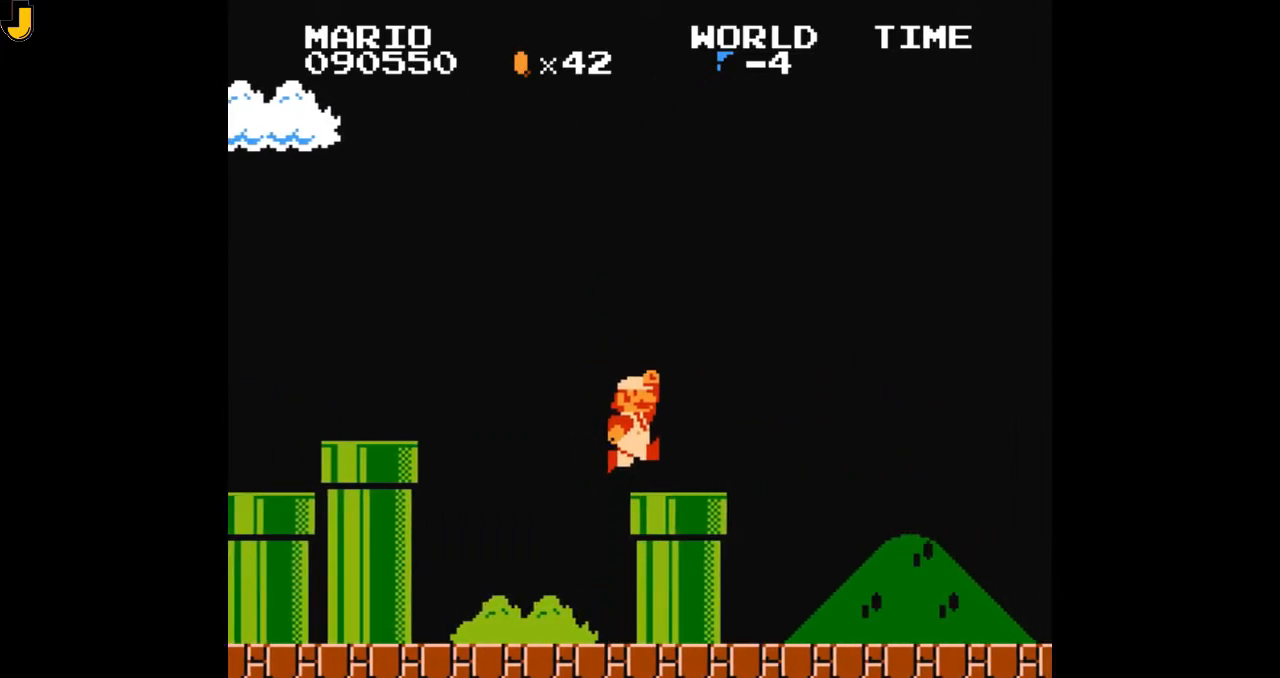
{"dt_ms": 500, "buttons": ["B", "DPAD_RIGHT"]}
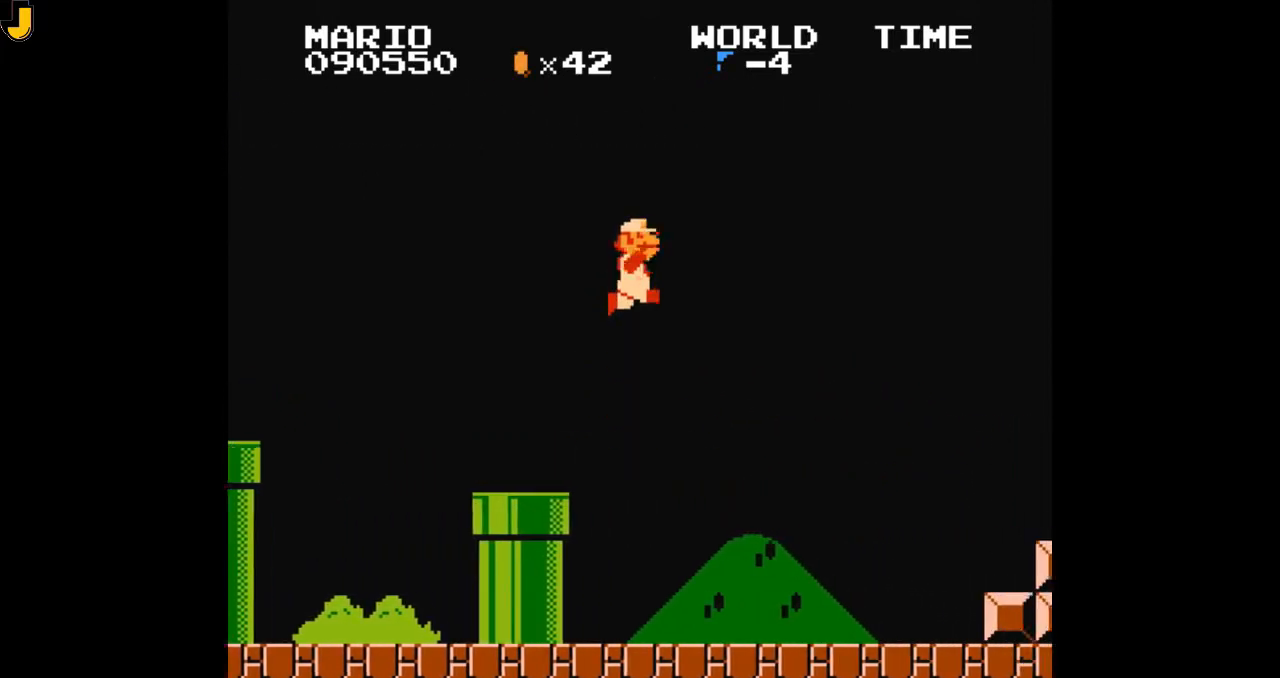
{"dt_ms": 500, "buttons": ["B"], "events": [[467, "DPAD_RIGHT", "up"]]}
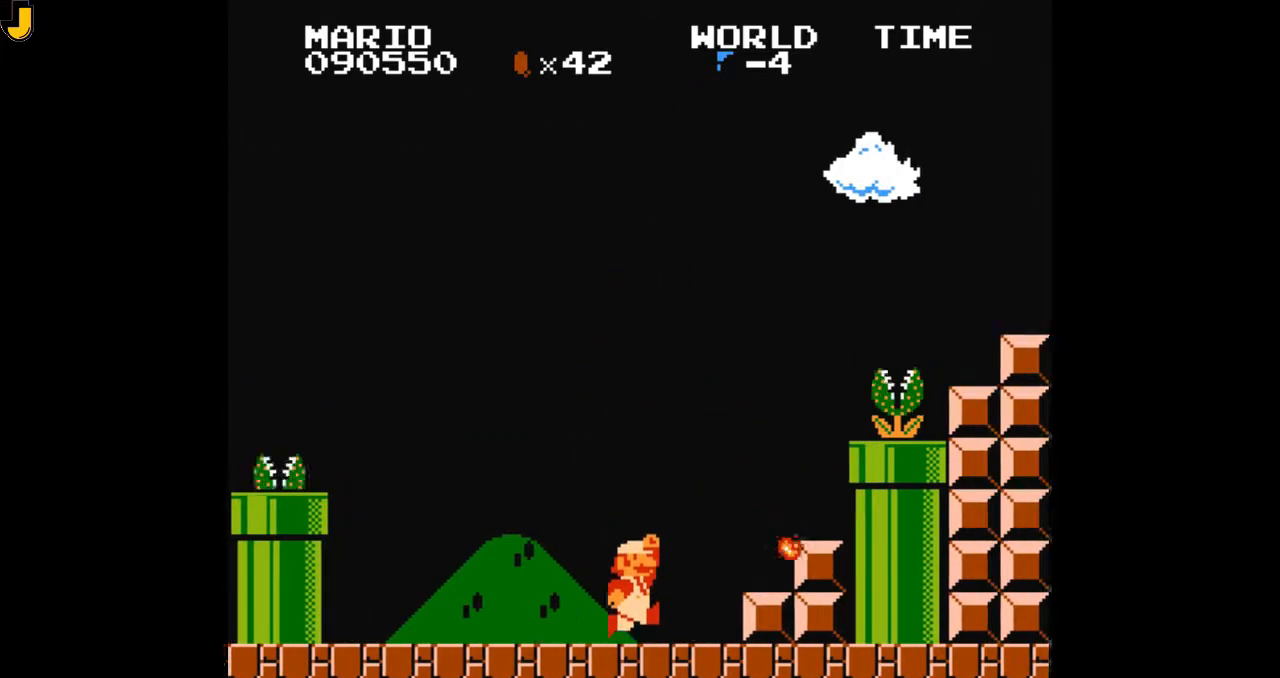
{"dt_ms": 500, "buttons": [], "events": [[33, "DPAD_LEFT", "down"], [67, "A", "down"], [133, "DPAD_LEFT", "up"], [167, "A", "up"], [367, "B", "up"]]}
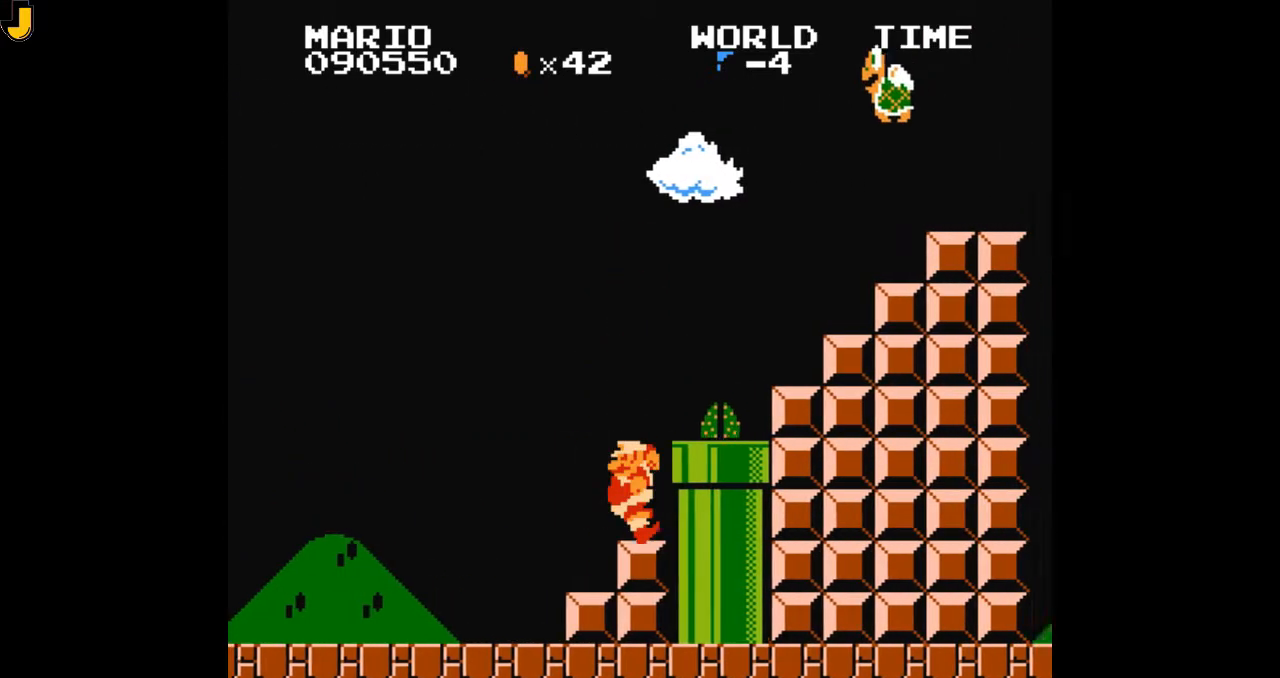
{"dt_ms": 500, "buttons": [], "events": [[67, "DPAD_RIGHT", "down"], [100, "A", "down"], [167, "B", "down"], [200, "A", "up"], [333, "B", "up"], [367, "DPAD_RIGHT", "up"]]}
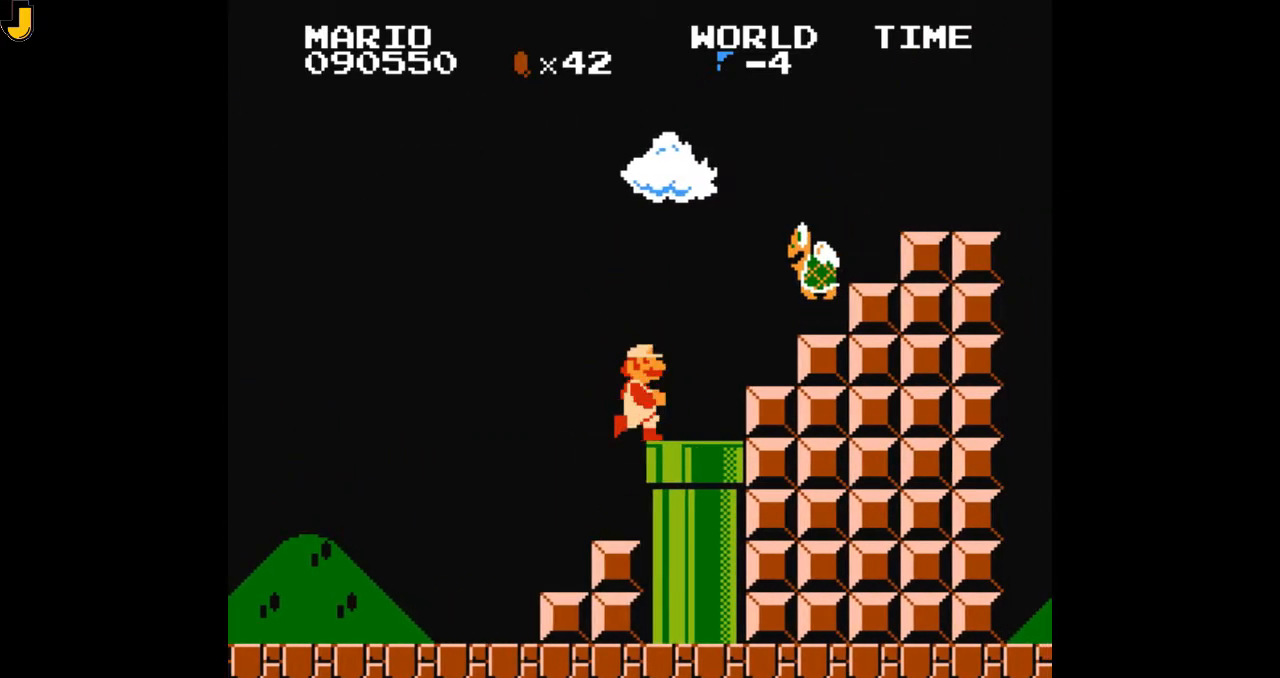
{"dt_ms": 500, "buttons": [], "events": []}
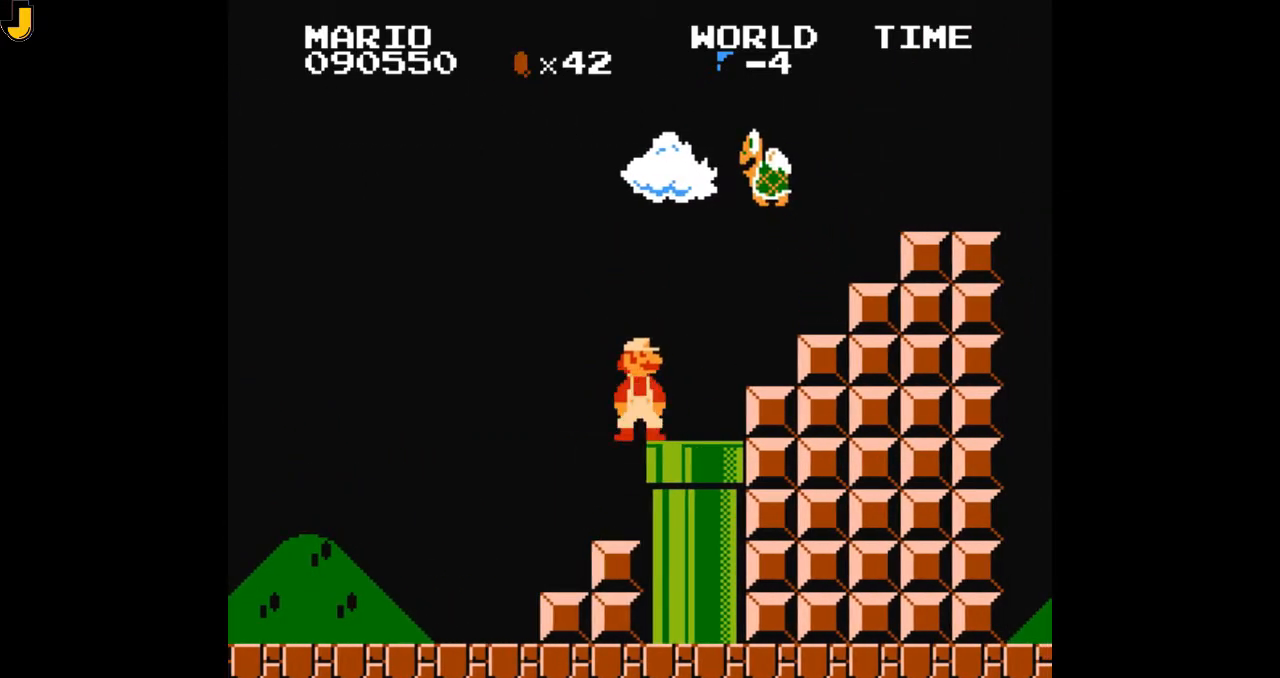
{"dt_ms": 500, "buttons": ["B", "DPAD_RIGHT"], "events": [[467, "B", "down"], [500, "DPAD_RIGHT", "down"]]}
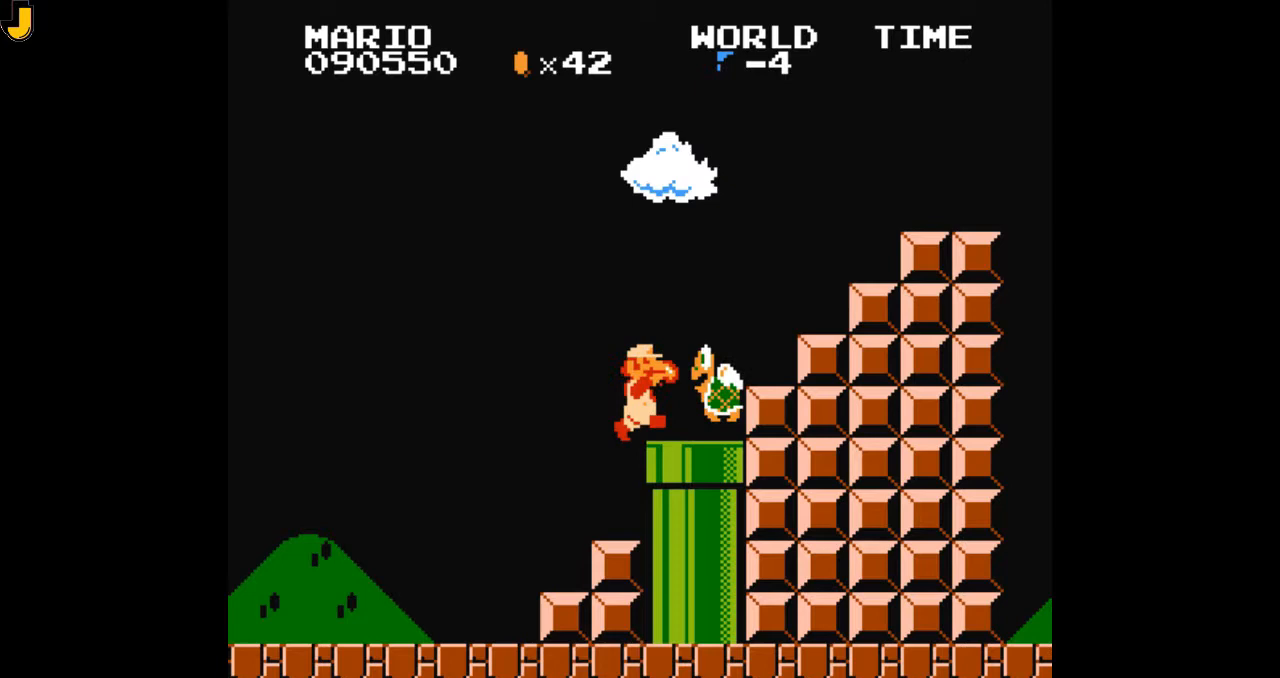
{"dt_ms": 500, "buttons": ["A", "B", "DPAD_RIGHT"], "events": [[367, "A", "down"]]}
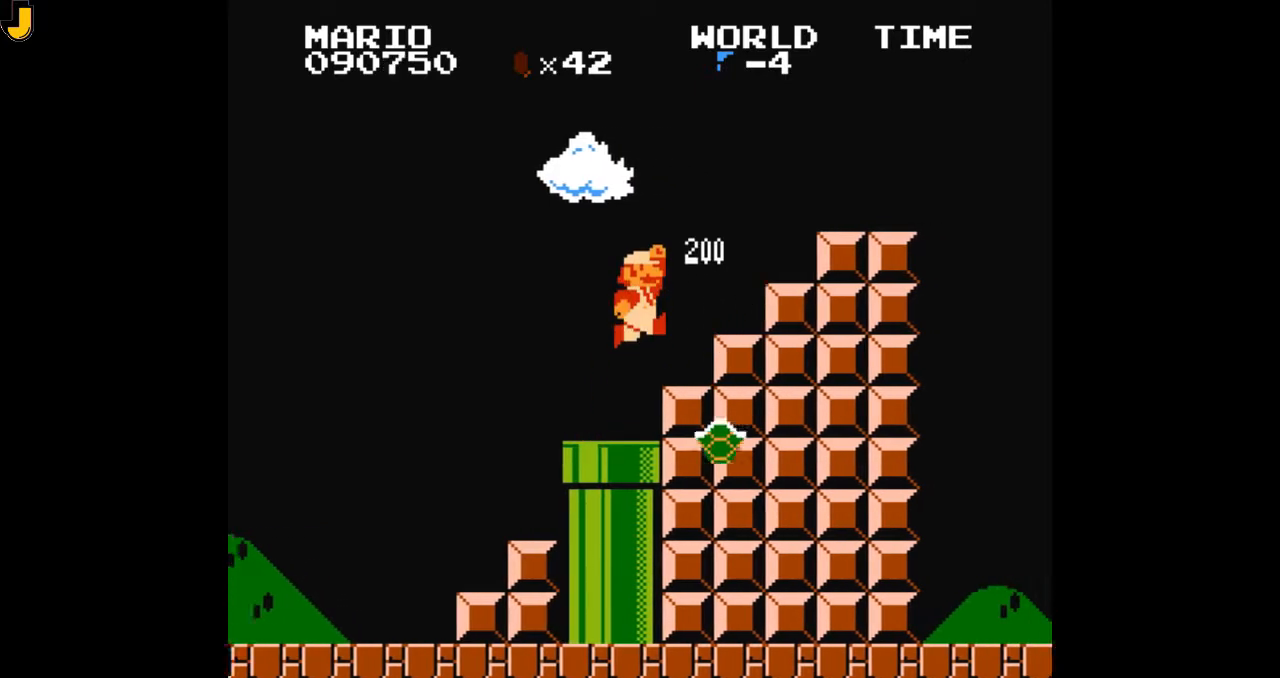
{"dt_ms": 500, "buttons": ["A", "B", "DPAD_RIGHT"], "events": []}
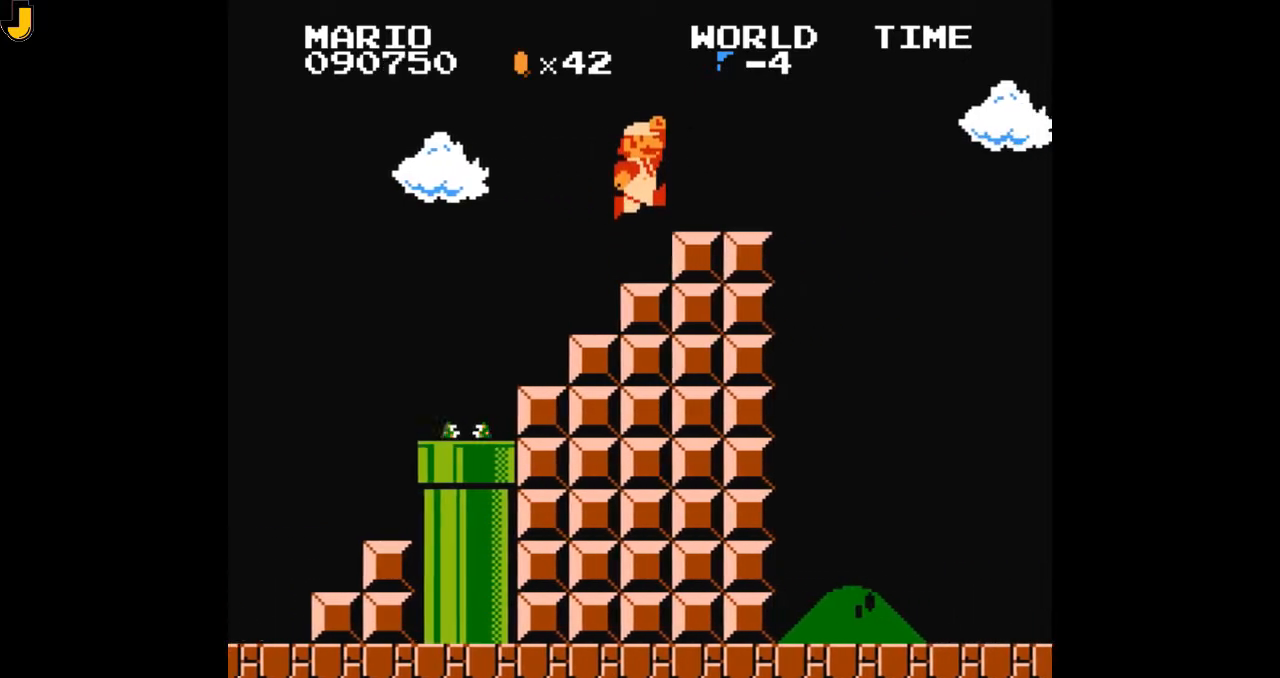
{"dt_ms": 500, "buttons": ["A", "B", "DPAD_RIGHT"], "events": [[133, "A", "up"], [367, "A", "down"]]}
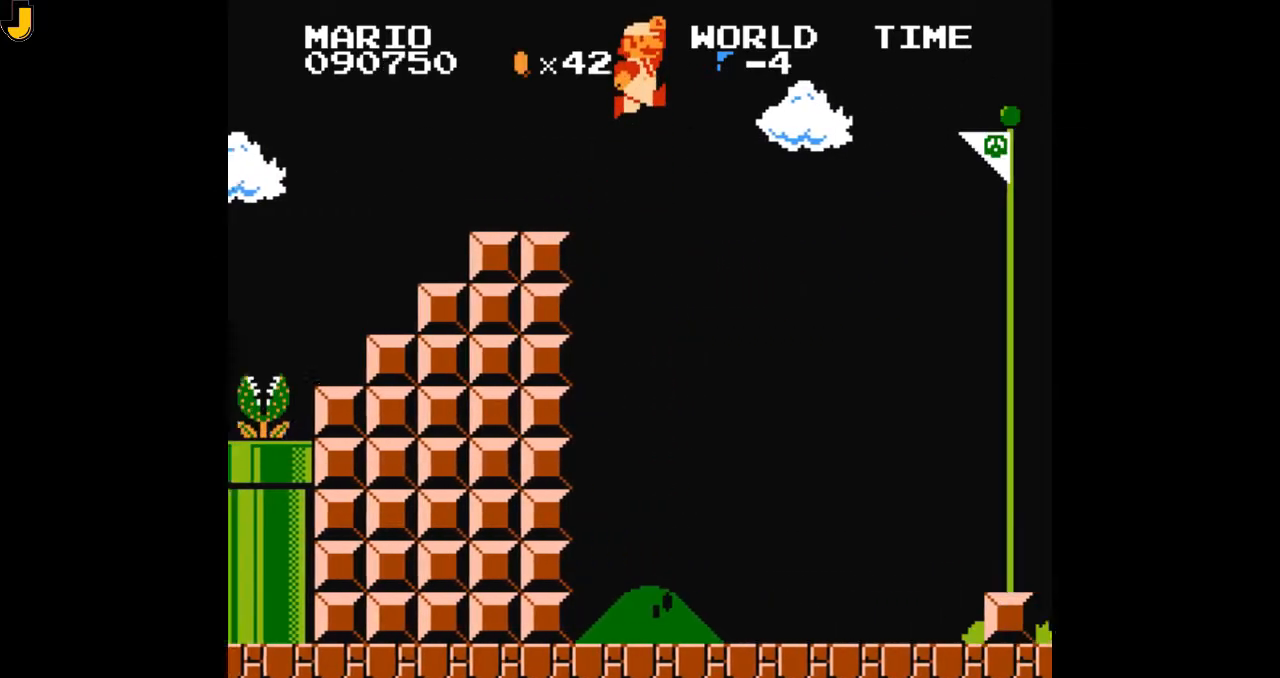
{"dt_ms": 500, "buttons": ["A", "B", "DPAD_RIGHT"], "events": []}
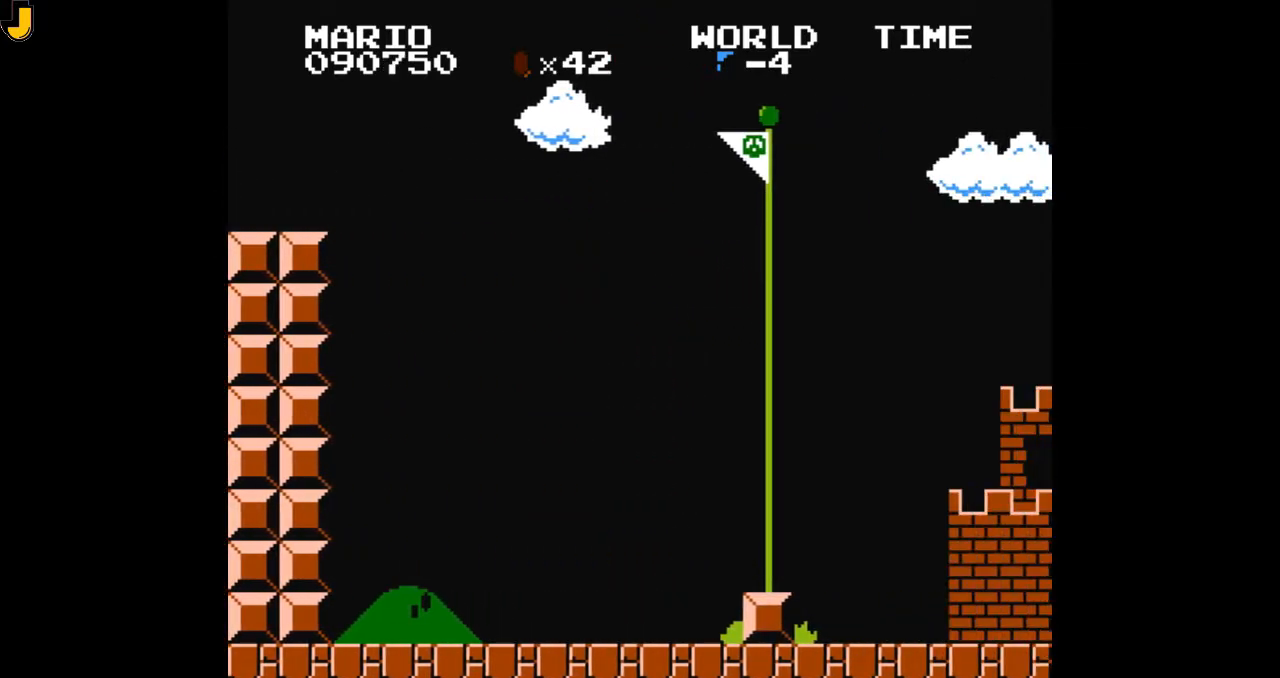
{"dt_ms": 500, "buttons": ["DPAD_RIGHT"]}
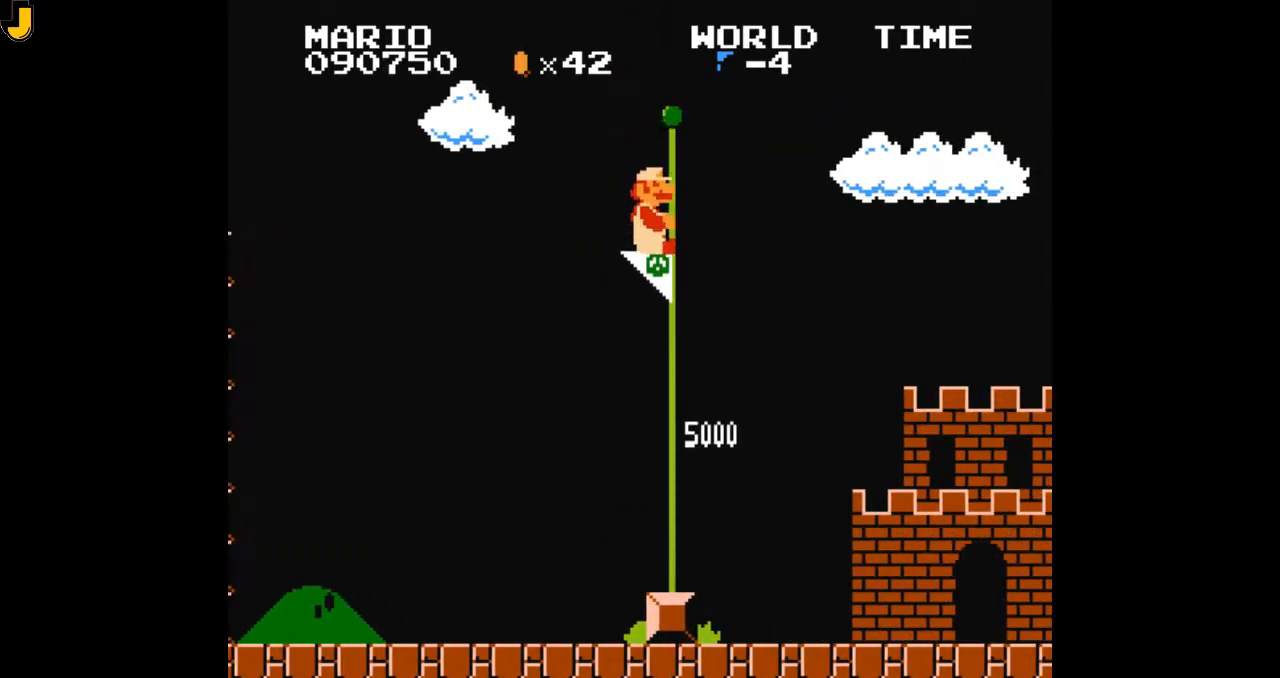
{"dt_ms": 500, "buttons": [], "events": [[67, "DPAD_RIGHT", "up"]]}